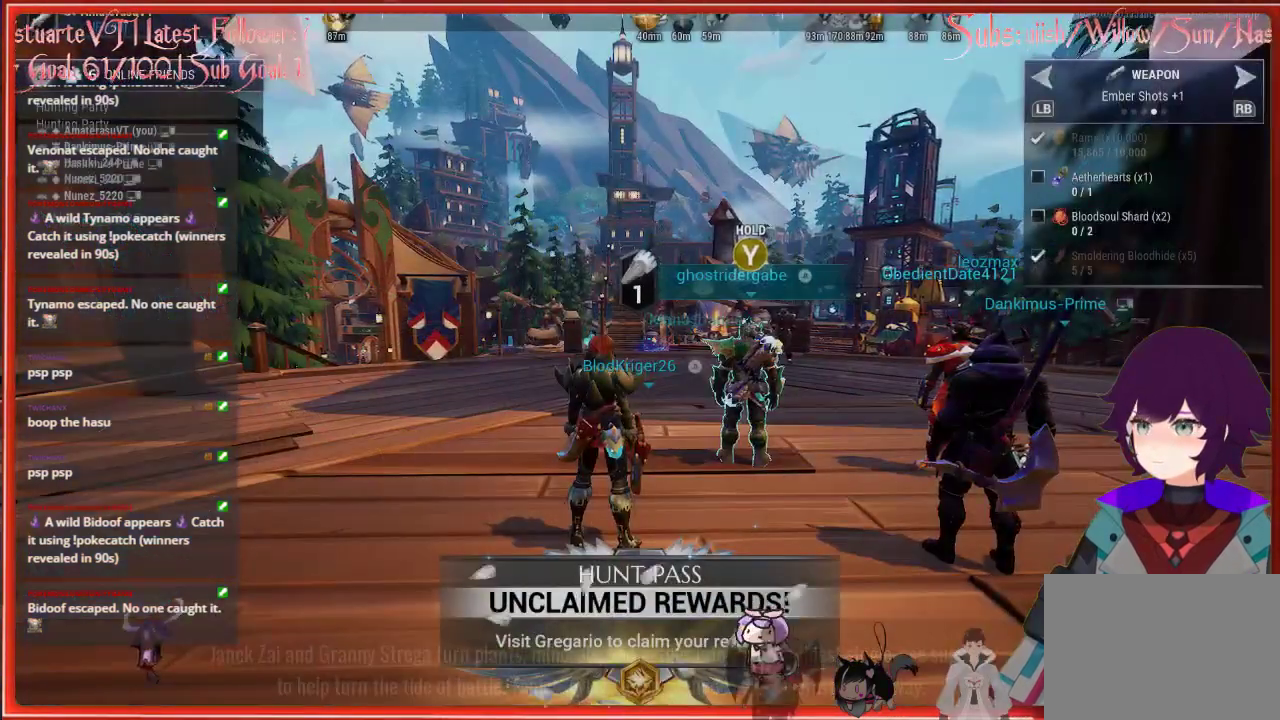
Gameplay with a controller (Xbox layout); each line is a JSON object with the inputs held at the frame after it. "events" lists button and stick changes between this image and that frame as [ms after this image, input, new state], when the widget could be followed in between.
{"buttons": [], "left_stick": "up-left", "right_stick": "center", "events": [[150, "left_stick", "up"], [333, "left_stick", "up-left"]]}
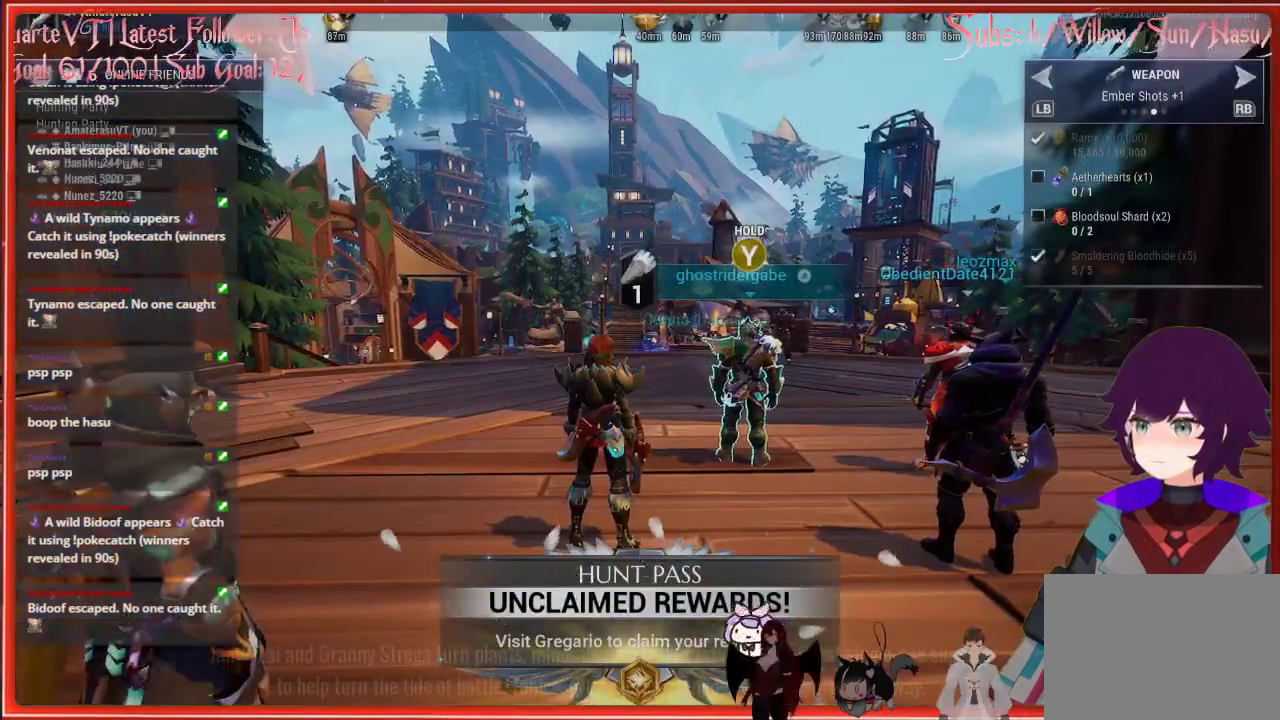
{"buttons": ["R2"], "left_stick": "up-left", "right_stick": "left", "events": [[317, "R2", "down"], [383, "right_stick", "left"]]}
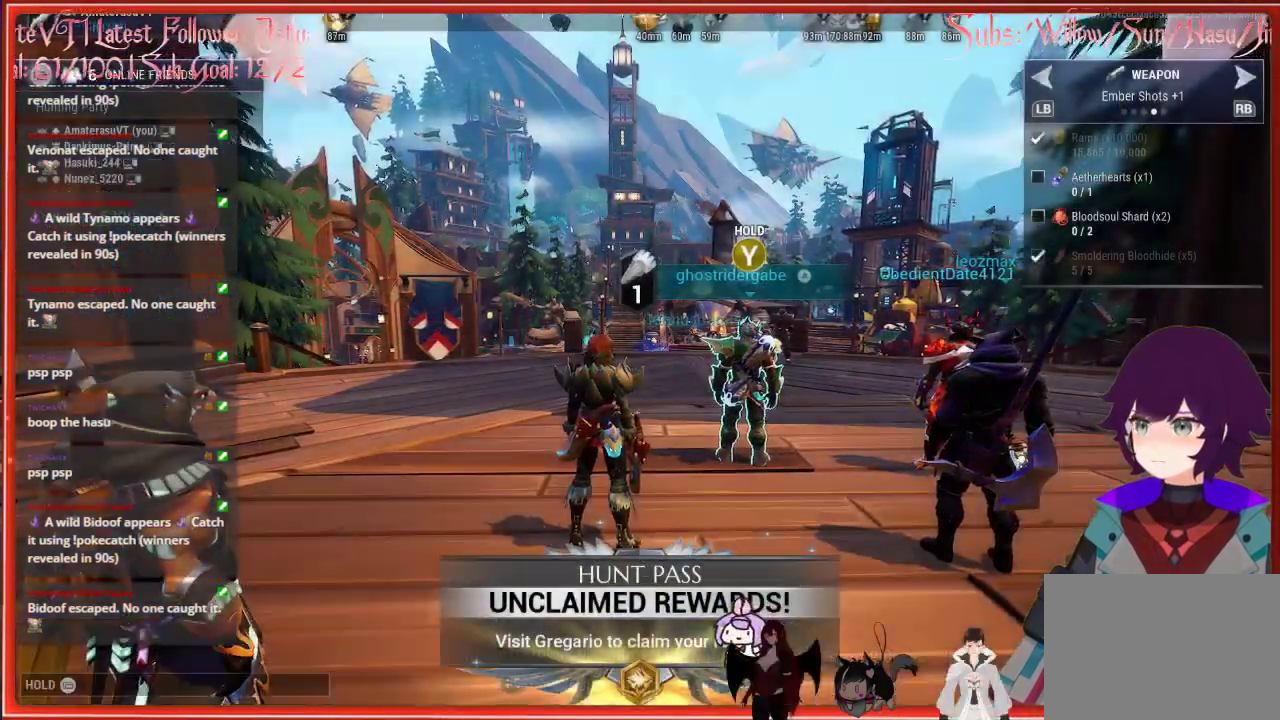
{"buttons": ["R2"], "left_stick": "up-left", "right_stick": "center", "events": [[117, "left_stick", "left"], [433, "left_stick", "up-left"], [450, "right_stick", "center"]]}
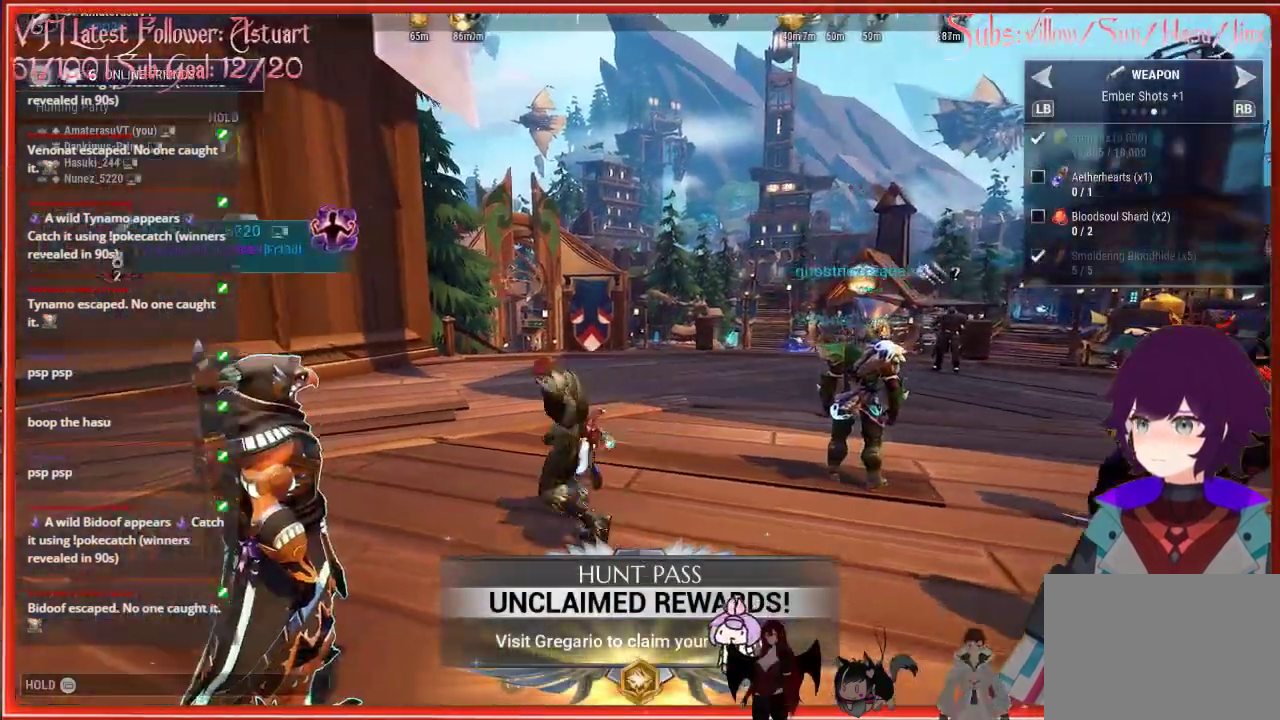
{"buttons": ["R2"], "left_stick": "up", "right_stick": "down-right", "events": [[50, "left_stick", "up"], [350, "R2", "up"], [367, "right_stick", "down-right"], [483, "R2", "down"]]}
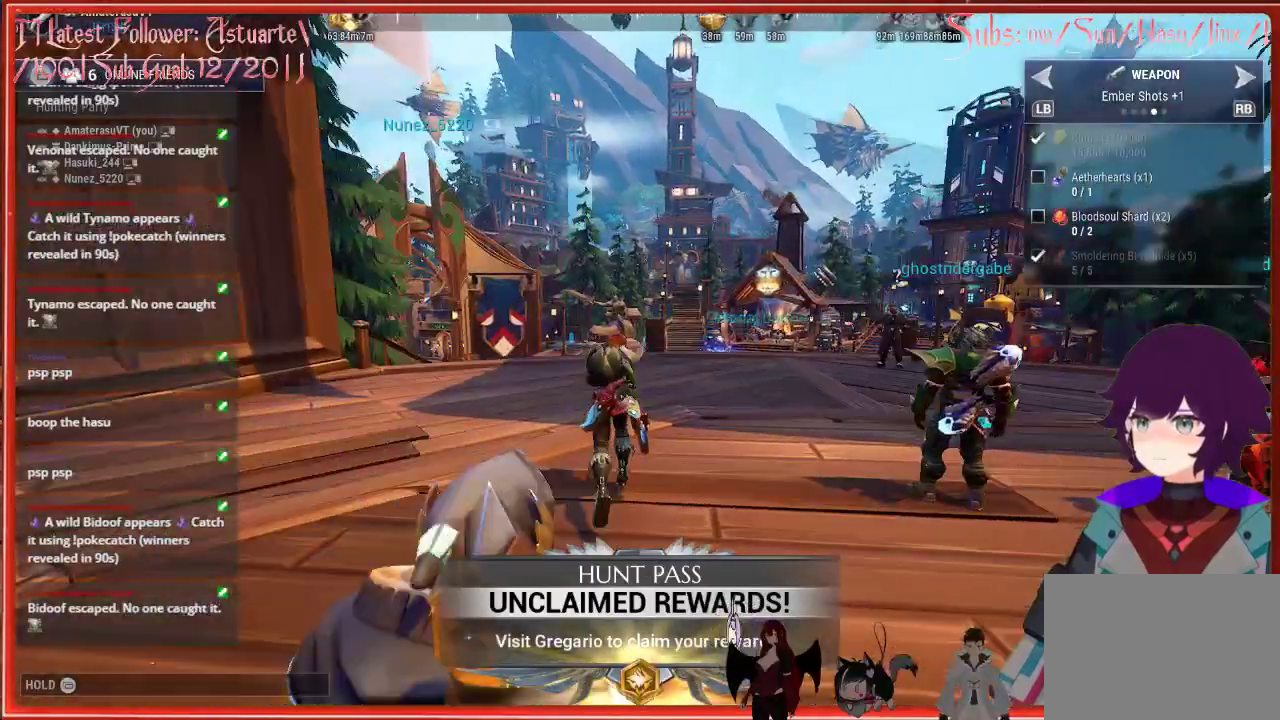
{"buttons": ["R2"], "left_stick": "up", "right_stick": "center", "events": [[267, "right_stick", "center"]]}
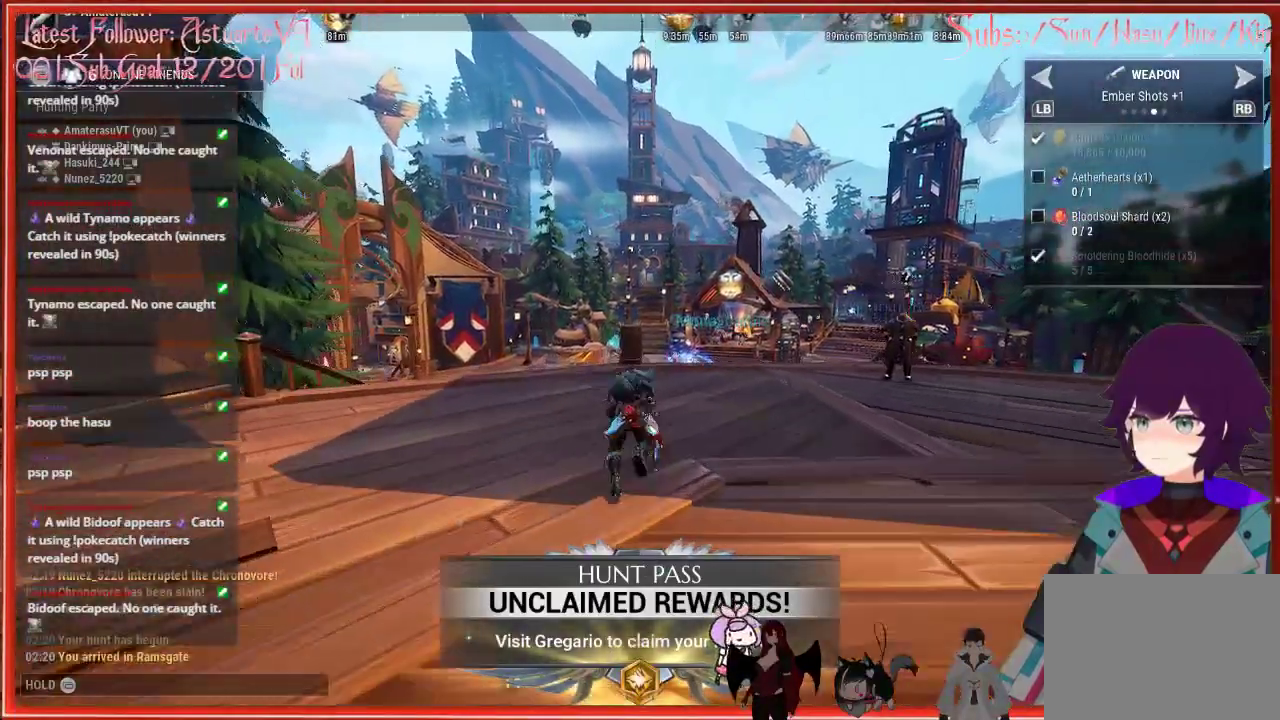
{"buttons": ["R2"], "left_stick": "up", "right_stick": "center", "events": [[83, "right_stick", "down-left"], [333, "right_stick", "center"]]}
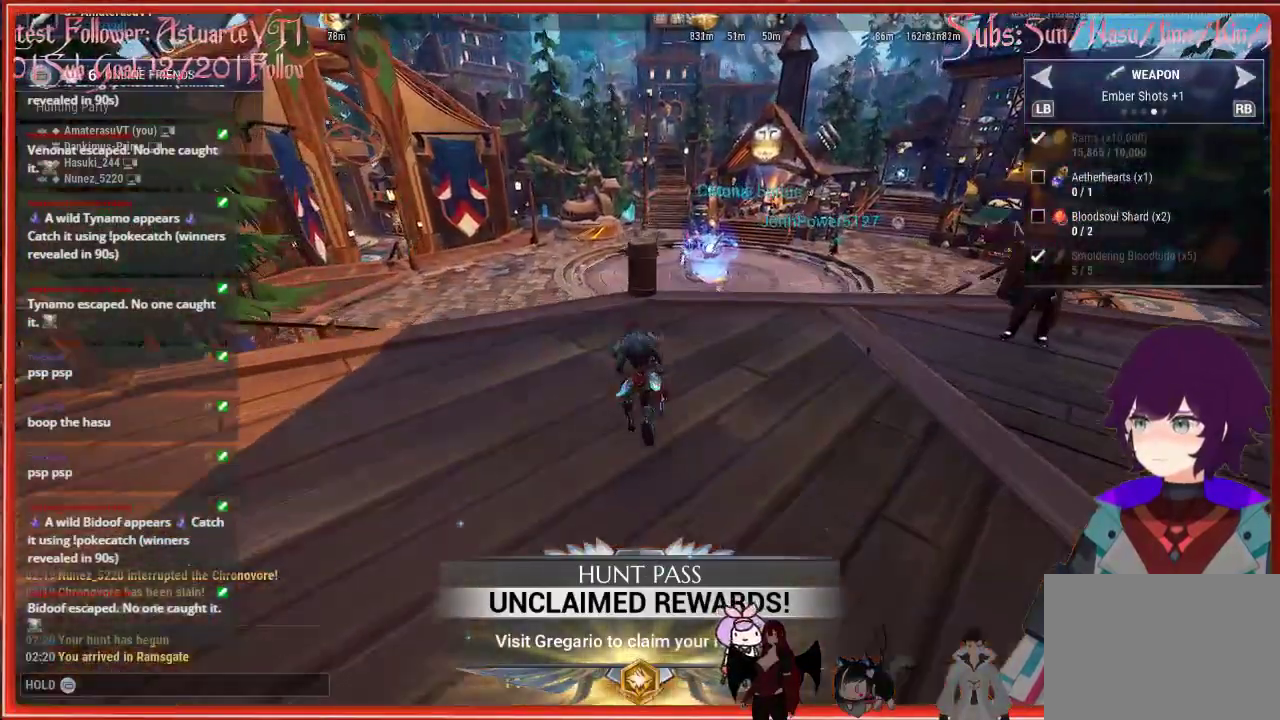
{"buttons": ["R2"], "left_stick": "up", "right_stick": "center", "events": [[233, "A", "down"], [483, "A", "up"]]}
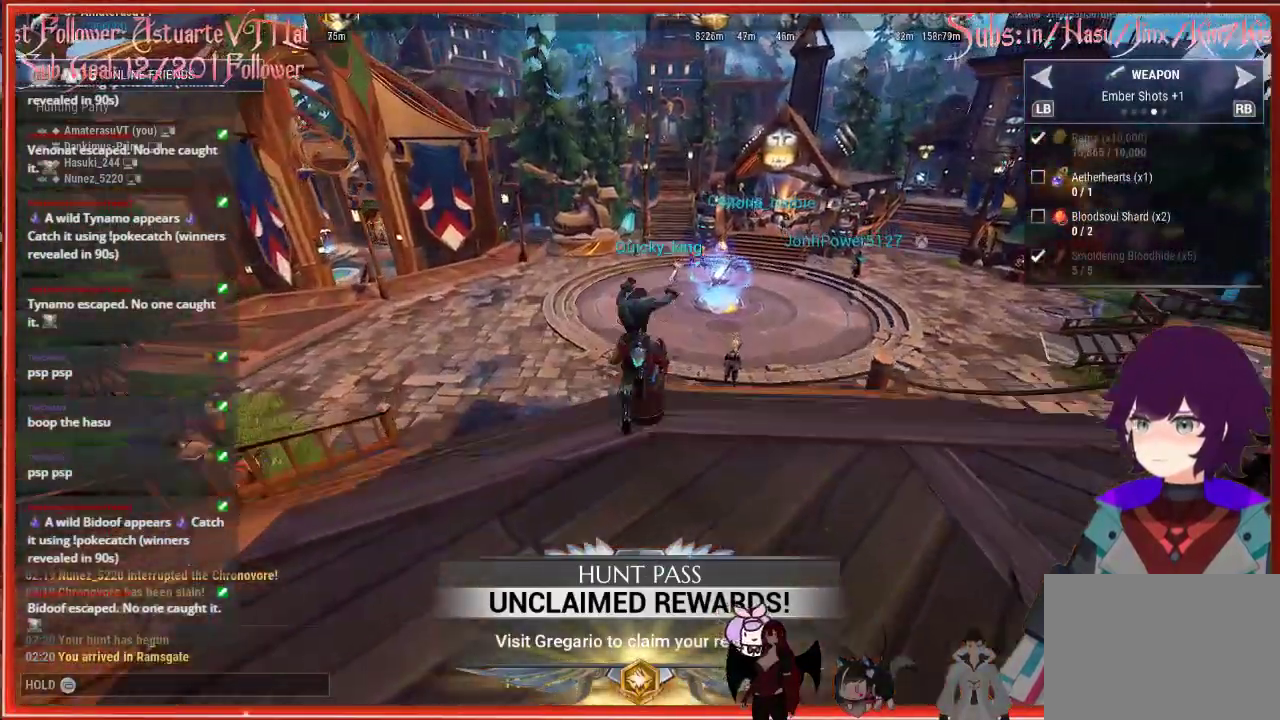
{"buttons": ["R2"], "left_stick": "up", "right_stick": "center", "events": []}
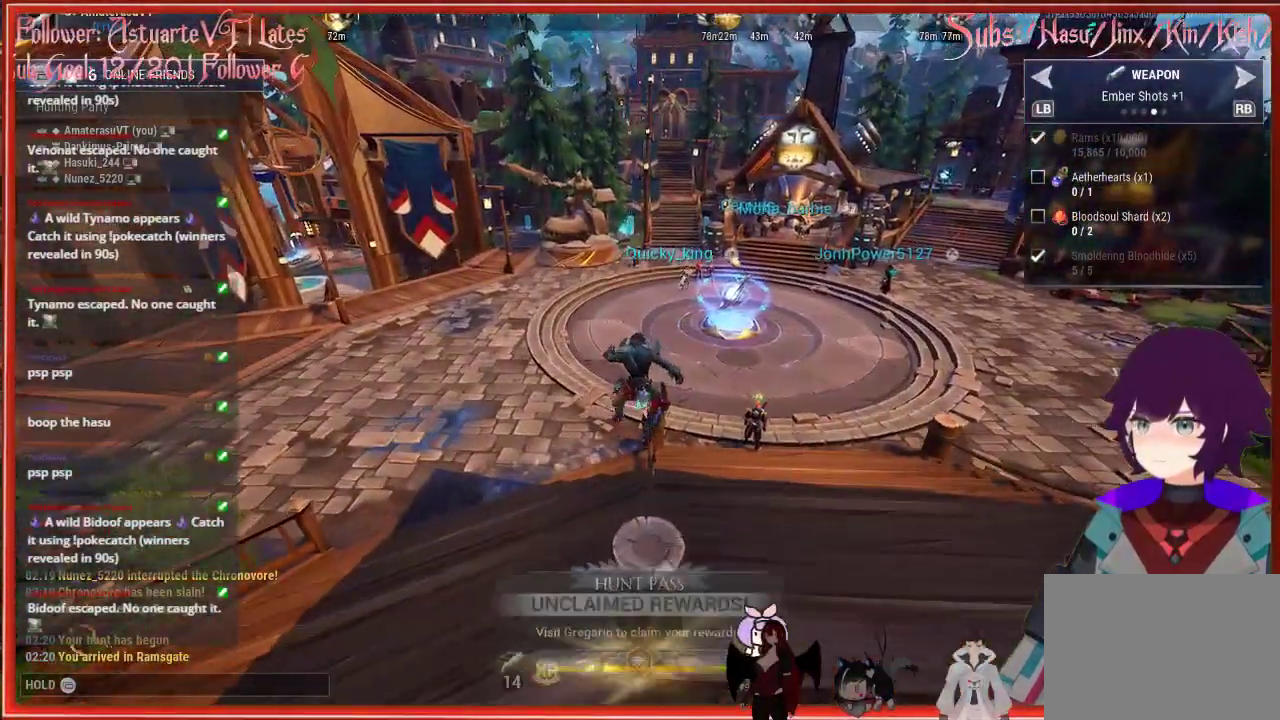
{"buttons": ["A", "R2"], "left_stick": "up", "right_stick": "center", "events": [[467, "A", "down"]]}
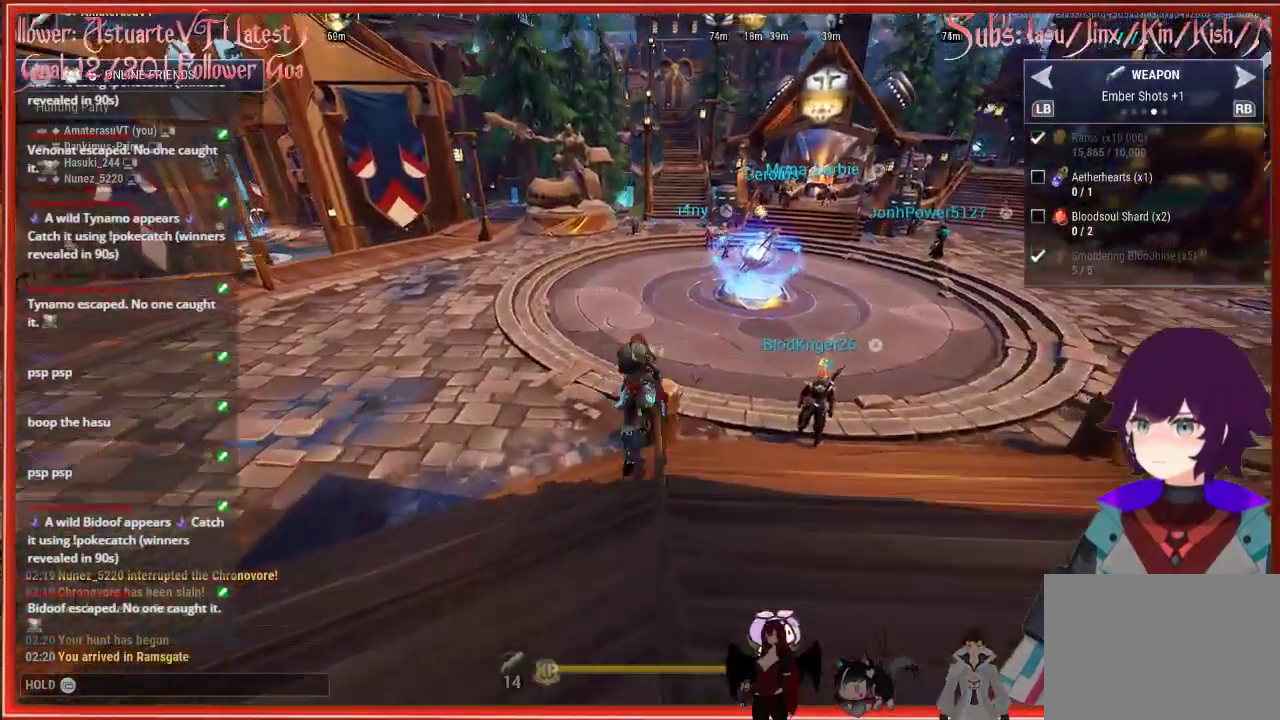
{"buttons": ["R2"], "left_stick": "up", "right_stick": "left", "events": [[100, "A", "up"], [450, "right_stick", "left"]]}
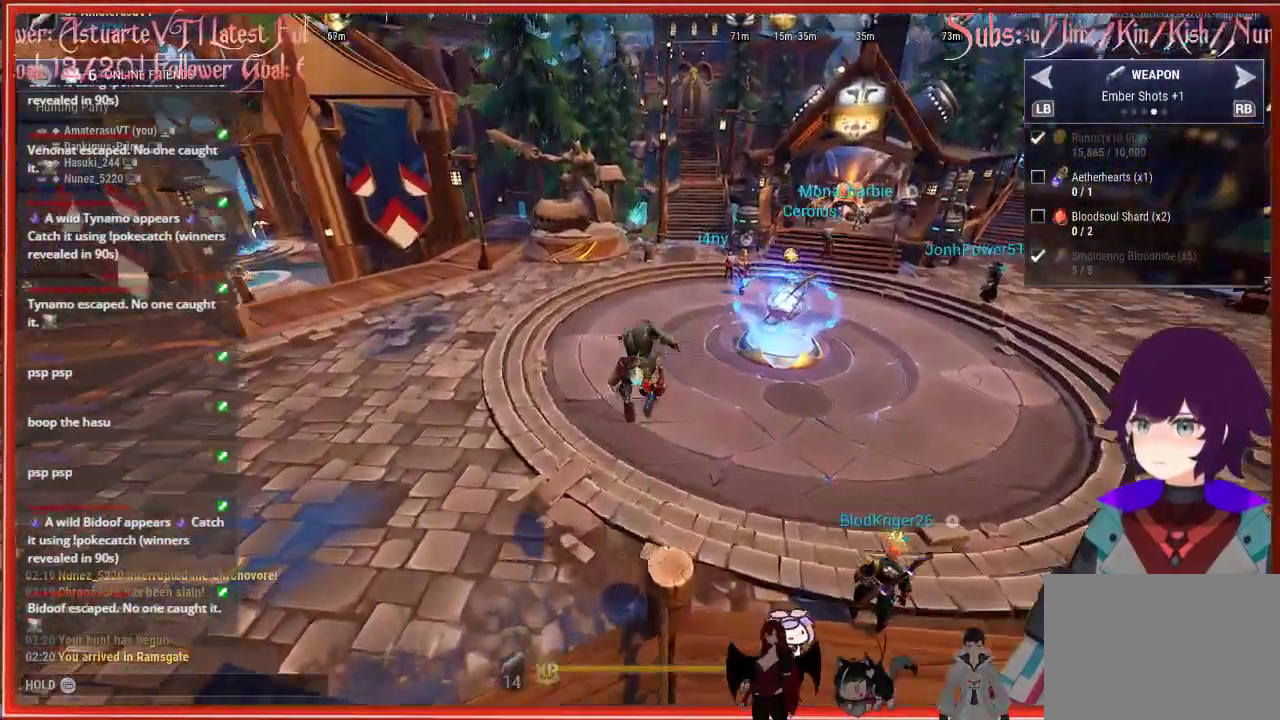
{"buttons": ["R2"], "left_stick": "up", "right_stick": "up-left", "events": [[417, "right_stick", "up-left"]]}
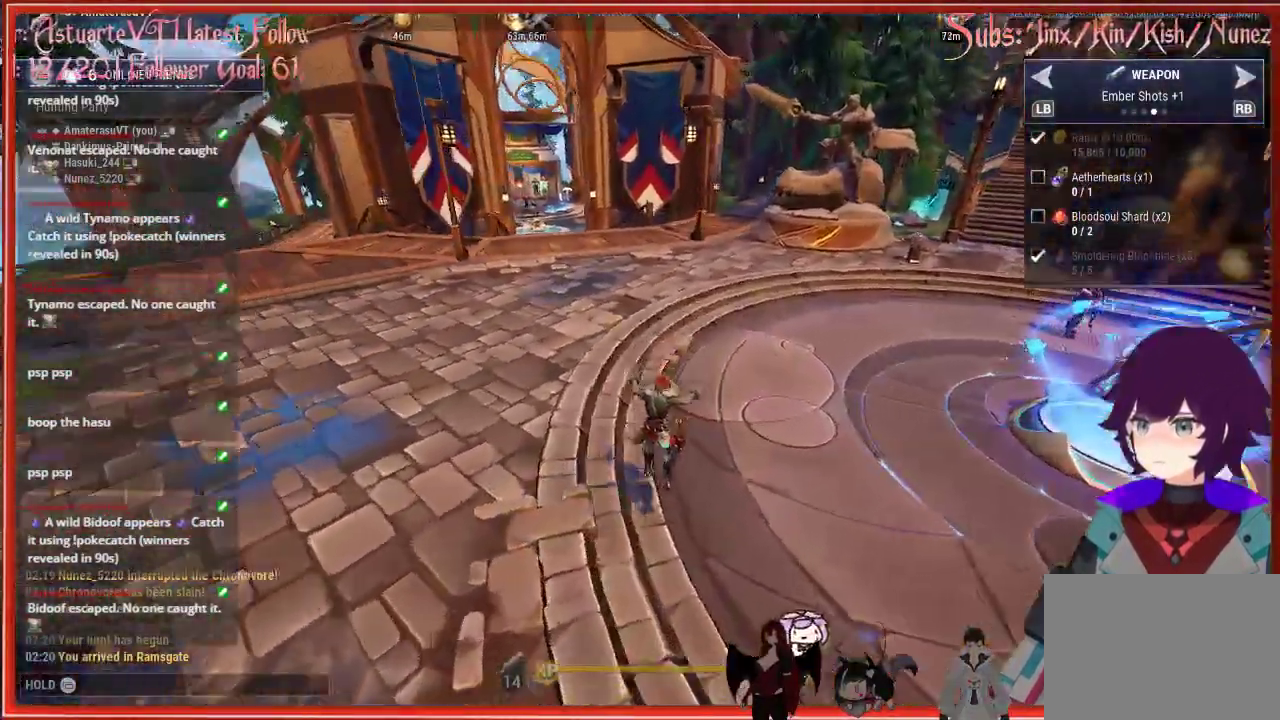
{"buttons": ["R2"], "left_stick": "up", "right_stick": "up-left", "events": []}
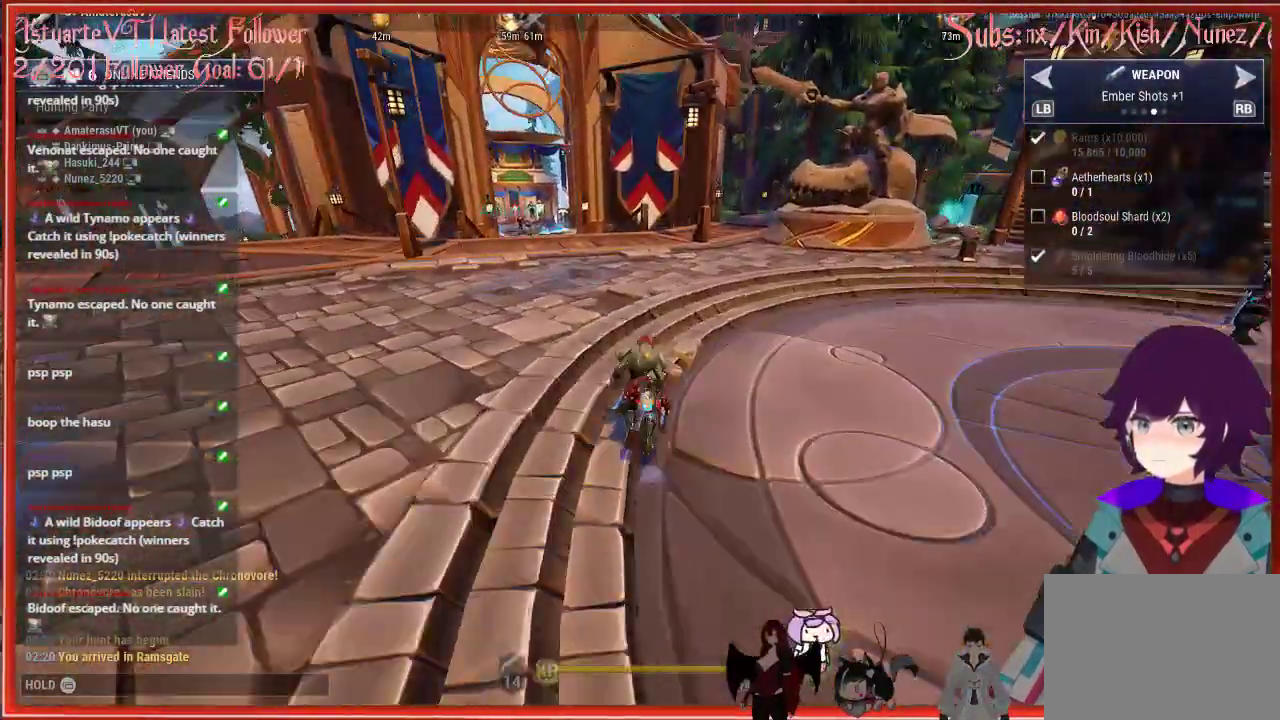
{"buttons": ["R2"], "left_stick": "up", "right_stick": "up-left", "events": []}
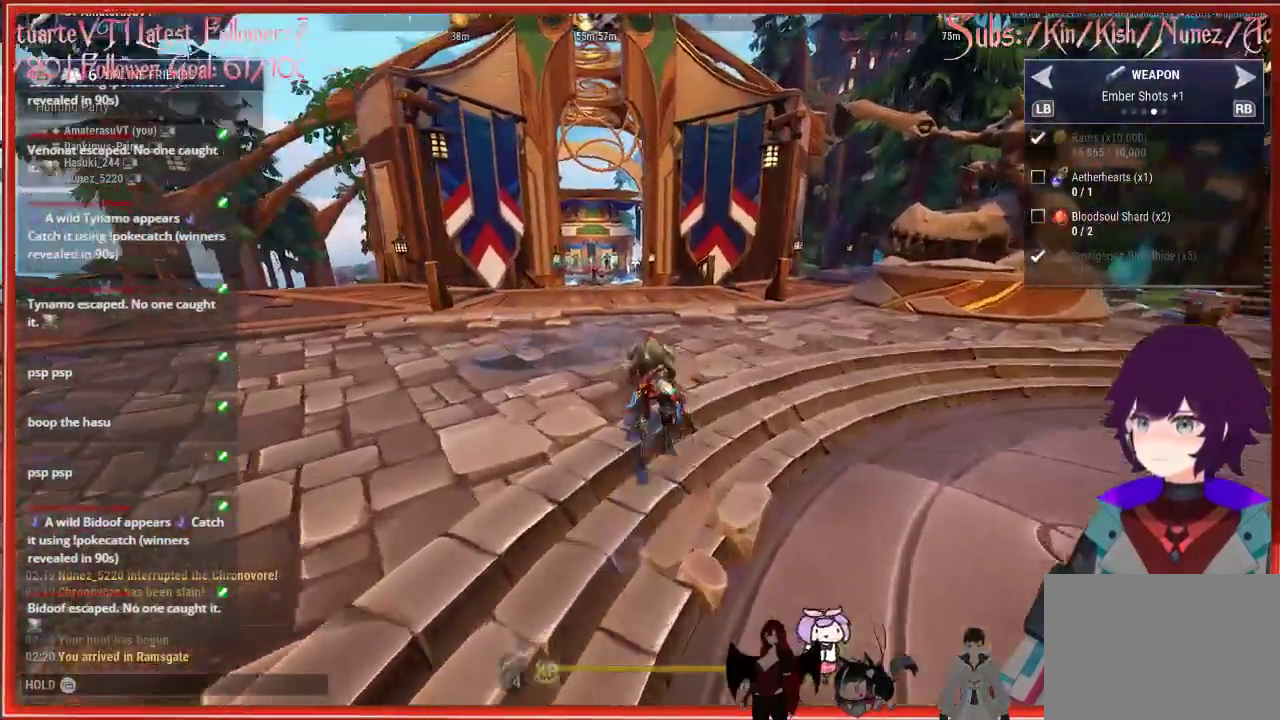
{"buttons": ["R2"], "left_stick": "up", "right_stick": "center", "events": [[317, "right_stick", "center"]]}
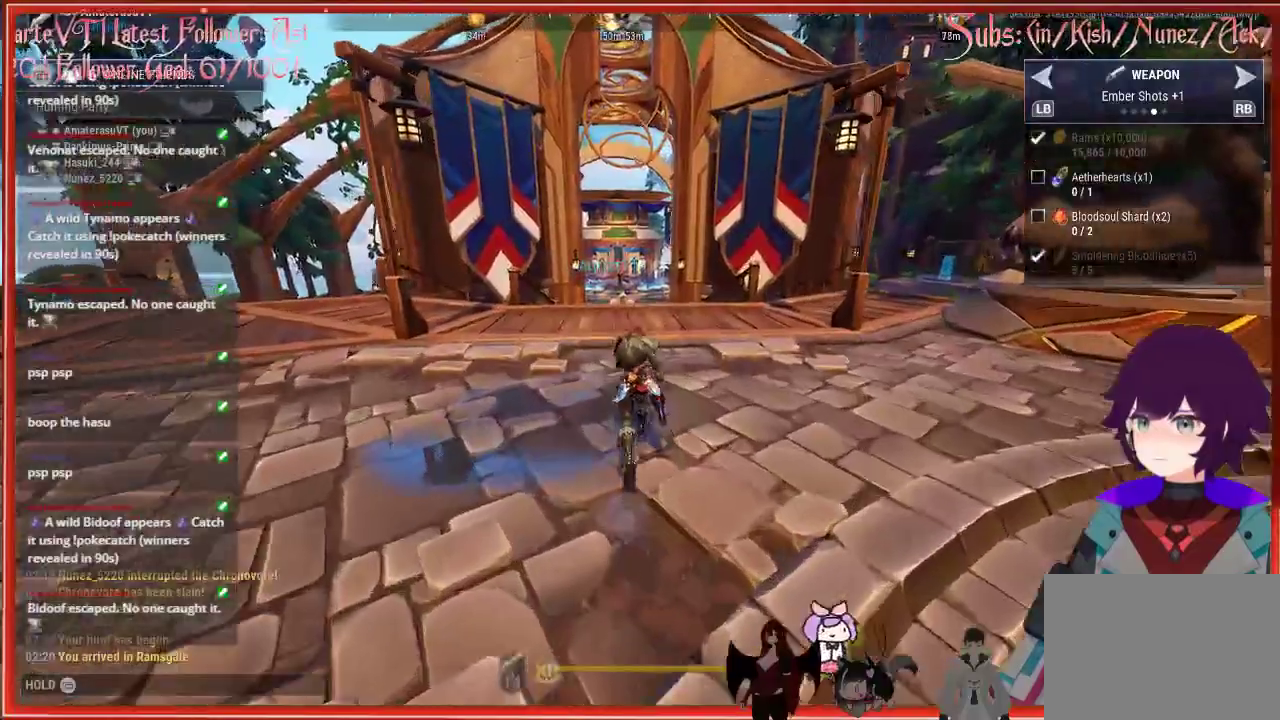
{"buttons": ["R2"], "left_stick": "up", "right_stick": "center", "events": []}
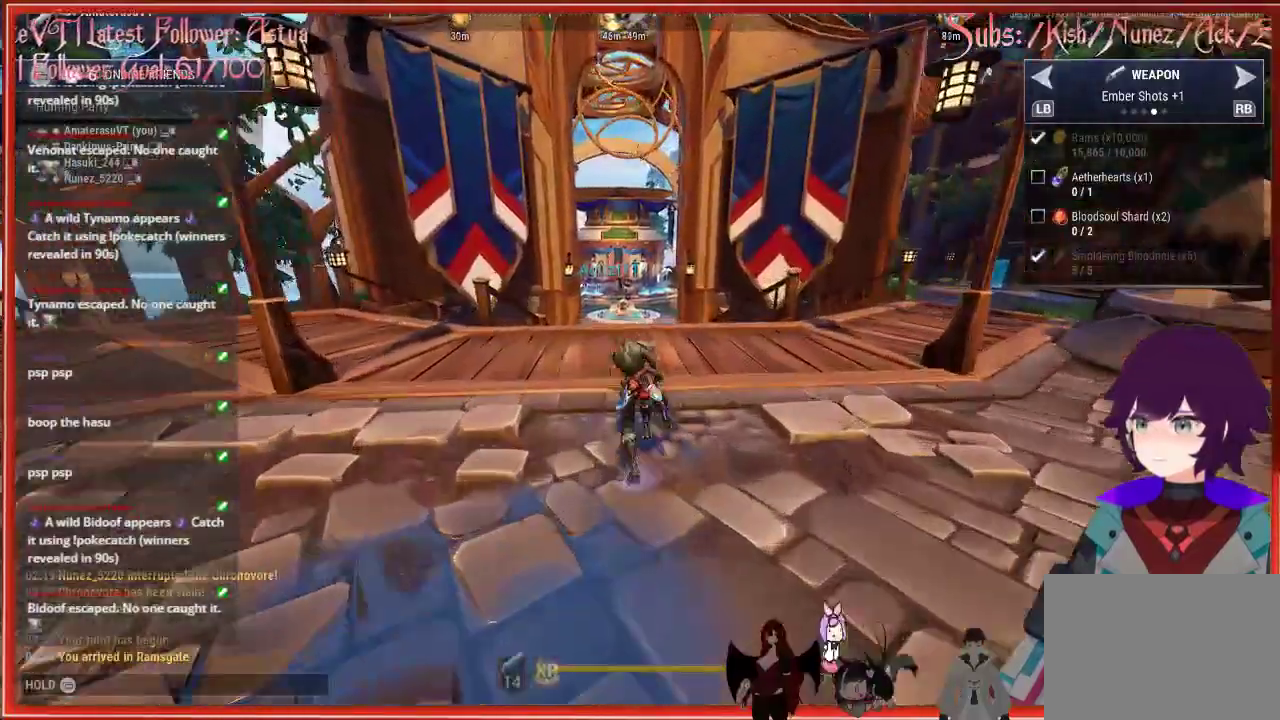
{"buttons": ["R2"], "left_stick": "up", "right_stick": "center", "events": []}
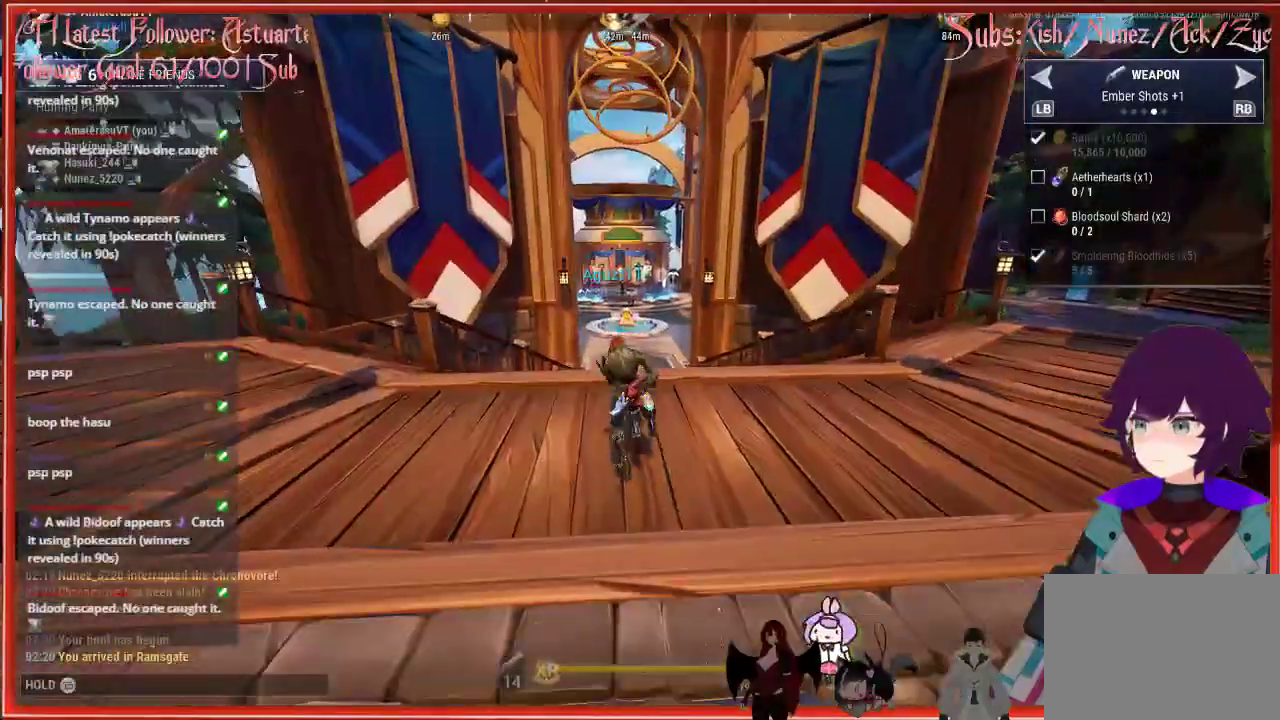
{"buttons": ["R2"], "left_stick": "up", "right_stick": "center", "events": [[133, "A", "down"], [467, "A", "up"]]}
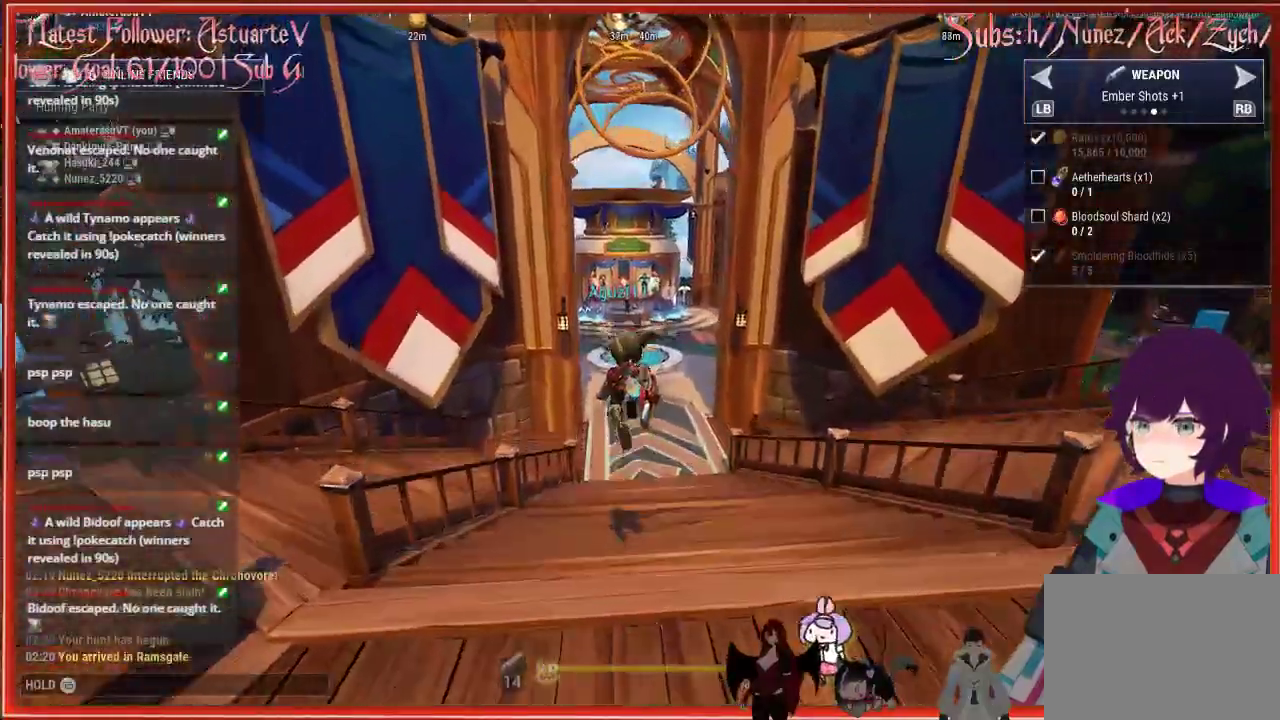
{"buttons": ["R2"], "left_stick": "up", "right_stick": "center", "events": []}
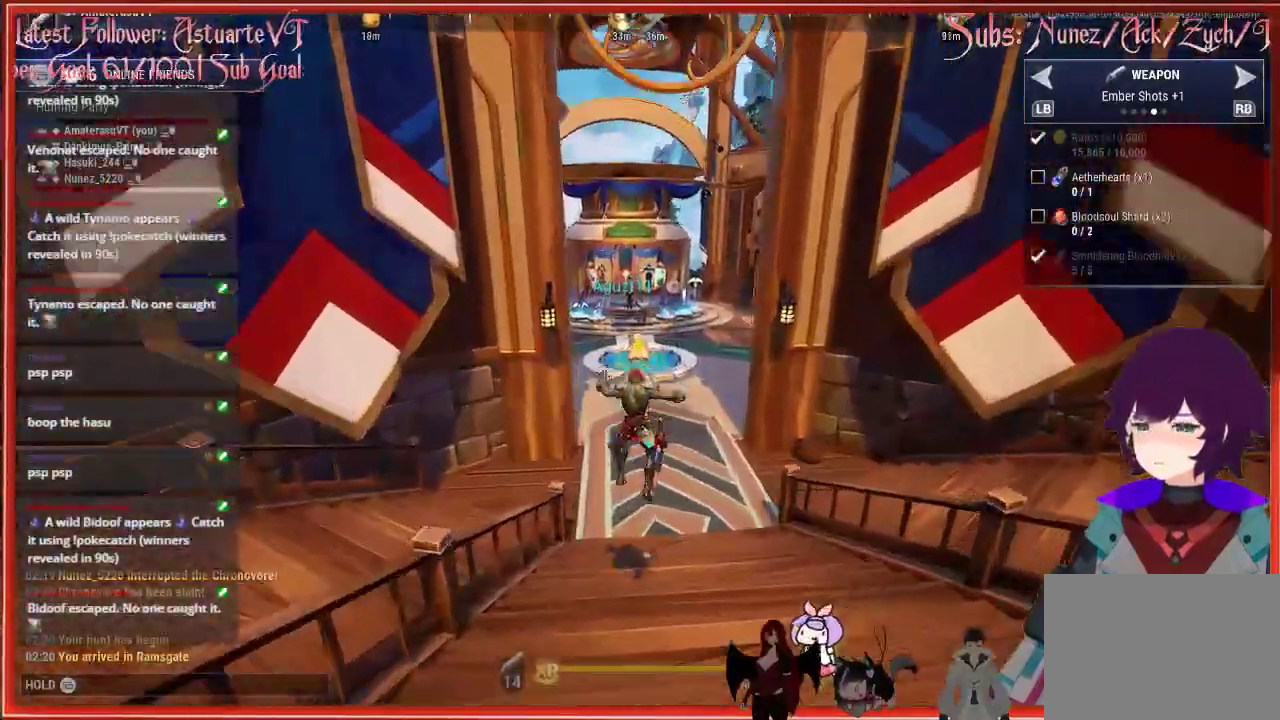
{"buttons": ["A", "R2"], "left_stick": "up", "right_stick": "center", "events": [[417, "A", "down"]]}
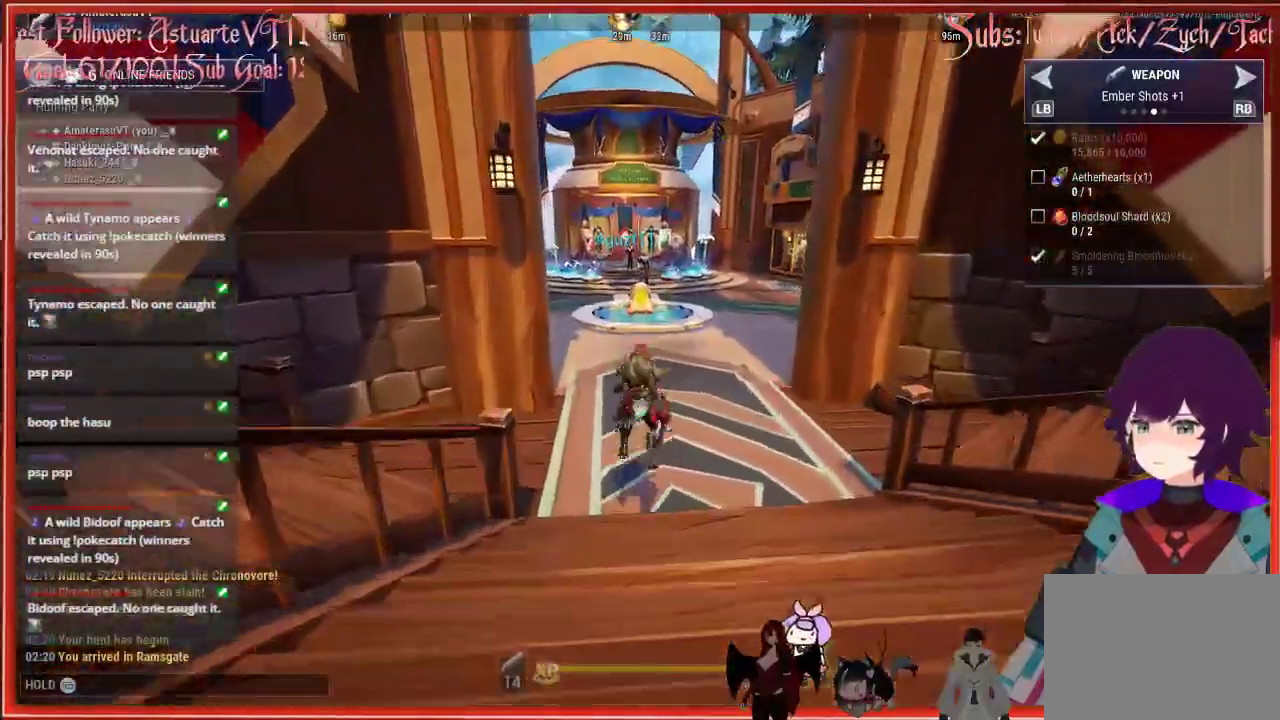
{"buttons": ["R2"], "left_stick": "up", "right_stick": "center", "events": [[333, "A", "up"]]}
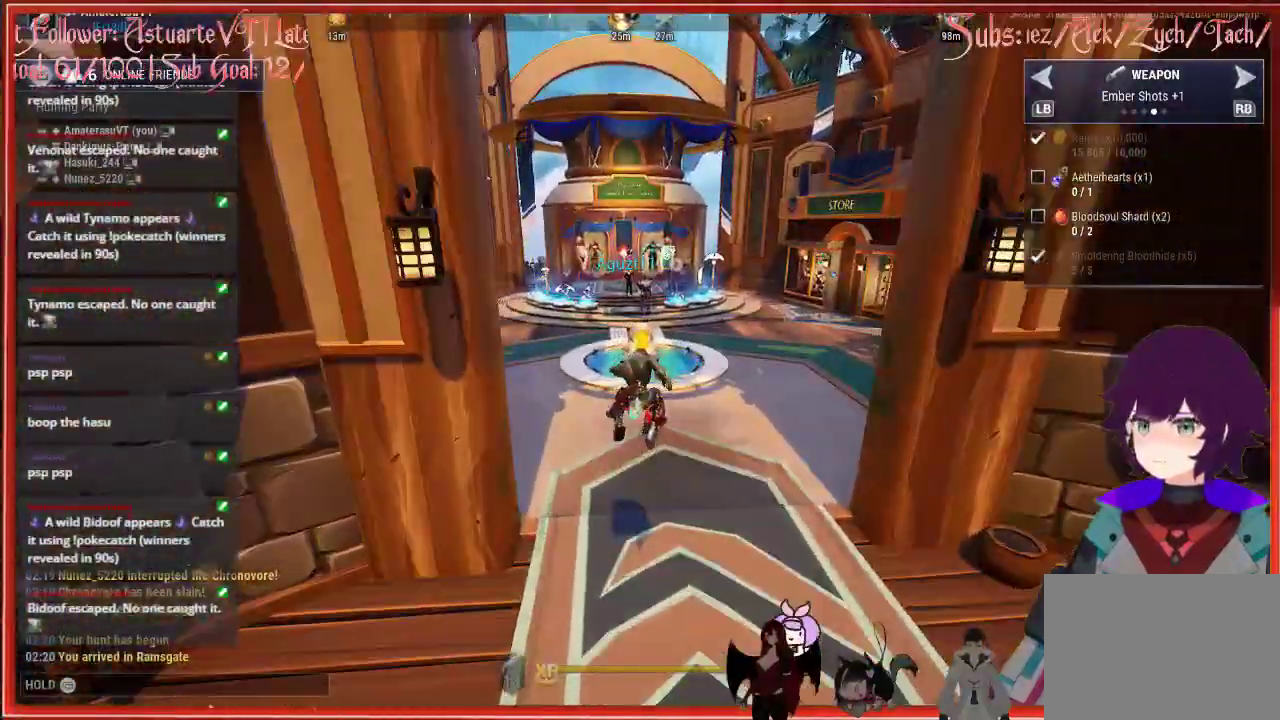
{"buttons": ["R2"], "left_stick": "up", "right_stick": "center", "events": []}
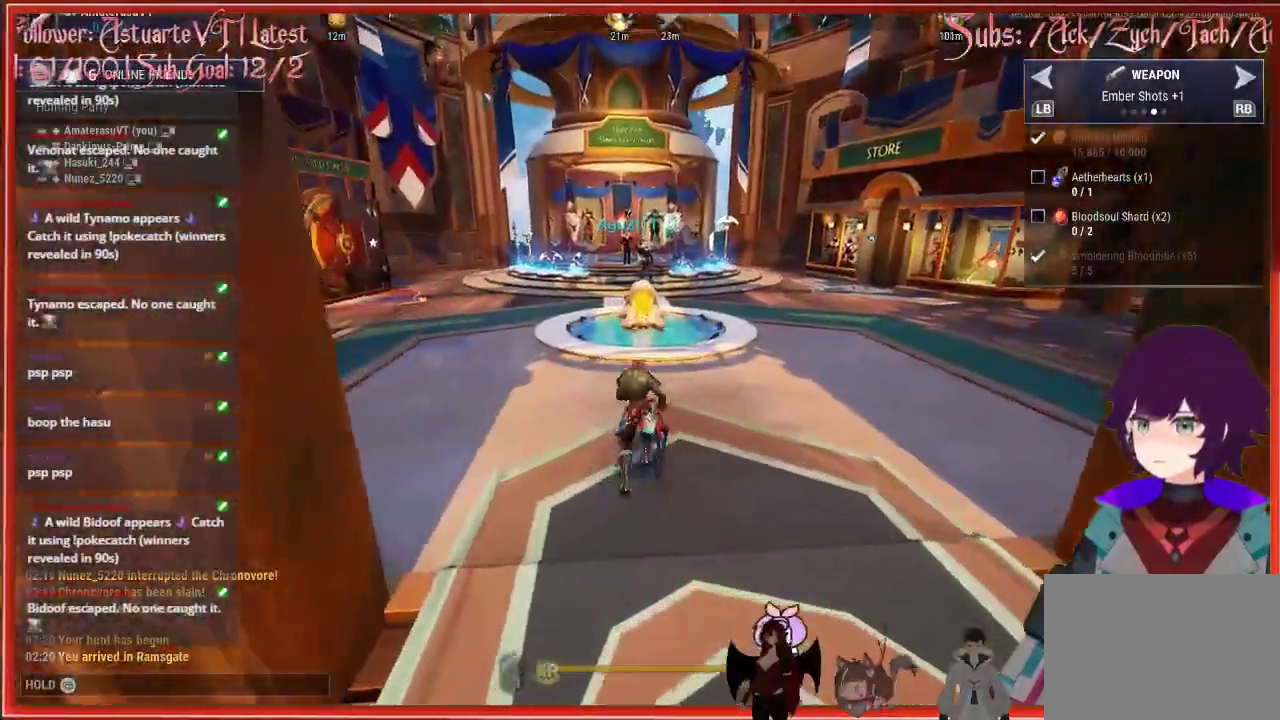
{"buttons": ["R2"], "left_stick": "up", "right_stick": "center", "events": []}
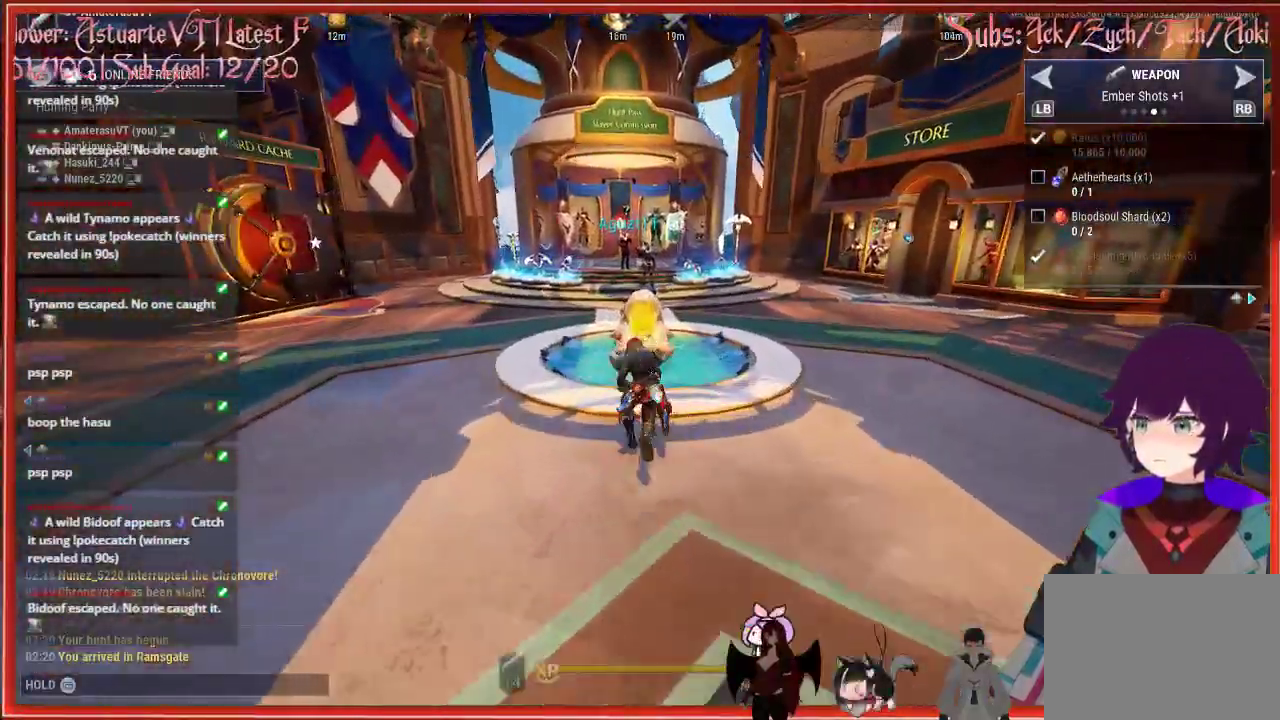
{"buttons": ["R2"], "left_stick": "up", "right_stick": "center", "events": [[117, "A", "down"], [333, "A", "up"]]}
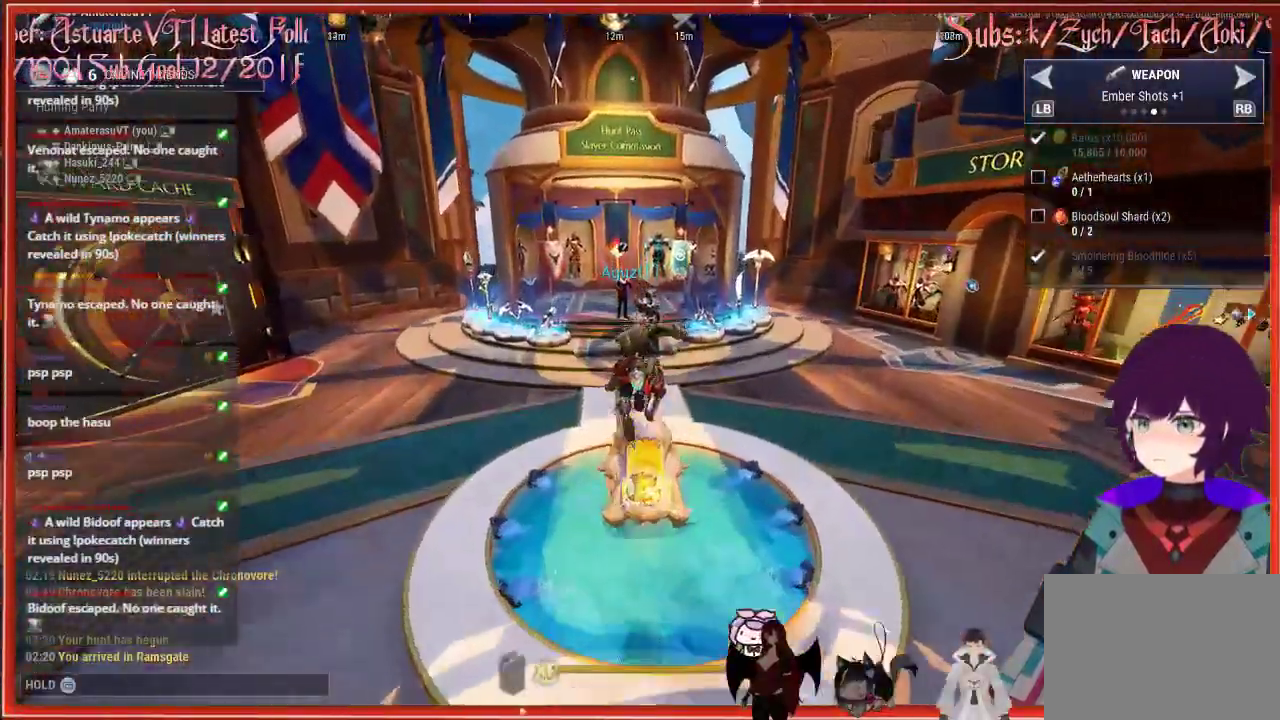
{"buttons": ["R2"], "left_stick": "up", "right_stick": "center", "events": []}
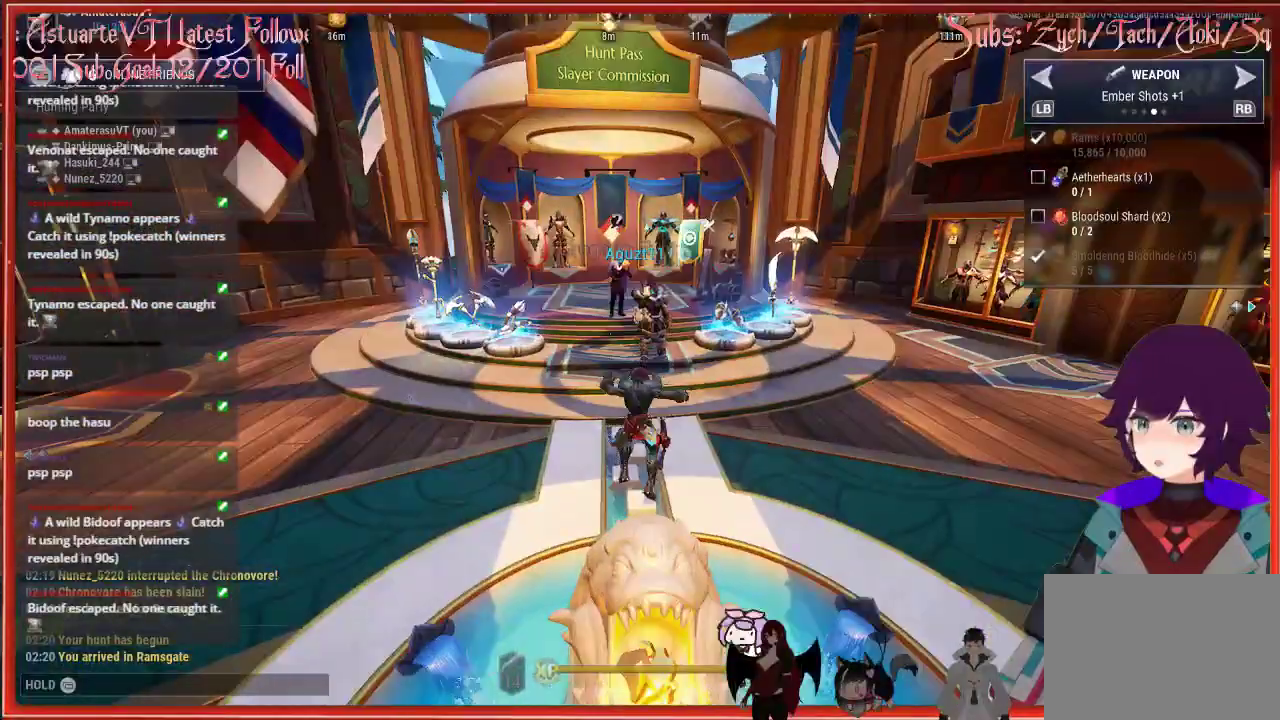
{"buttons": ["R2"], "left_stick": "up", "right_stick": "center", "events": [[17, "left_stick", "up-left"], [333, "left_stick", "up"]]}
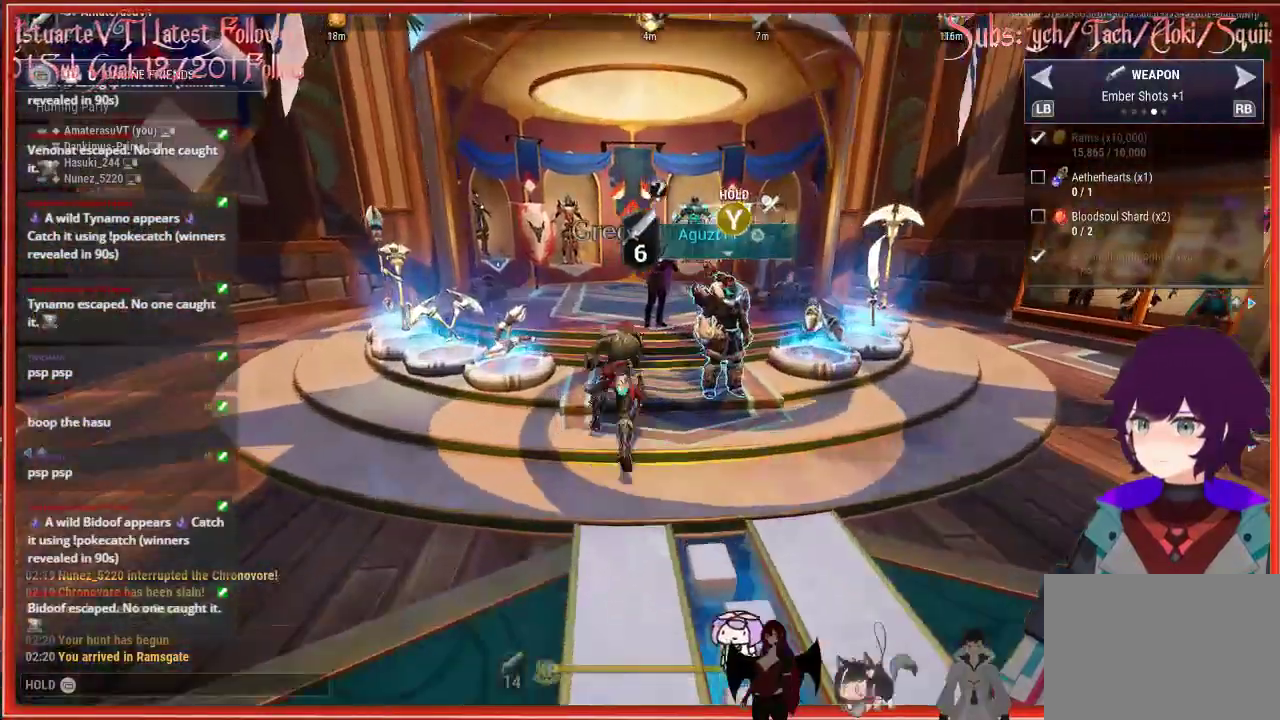
{"buttons": [], "left_stick": "center", "right_stick": "center", "events": [[200, "left_stick", "center"], [217, "R2", "up"]]}
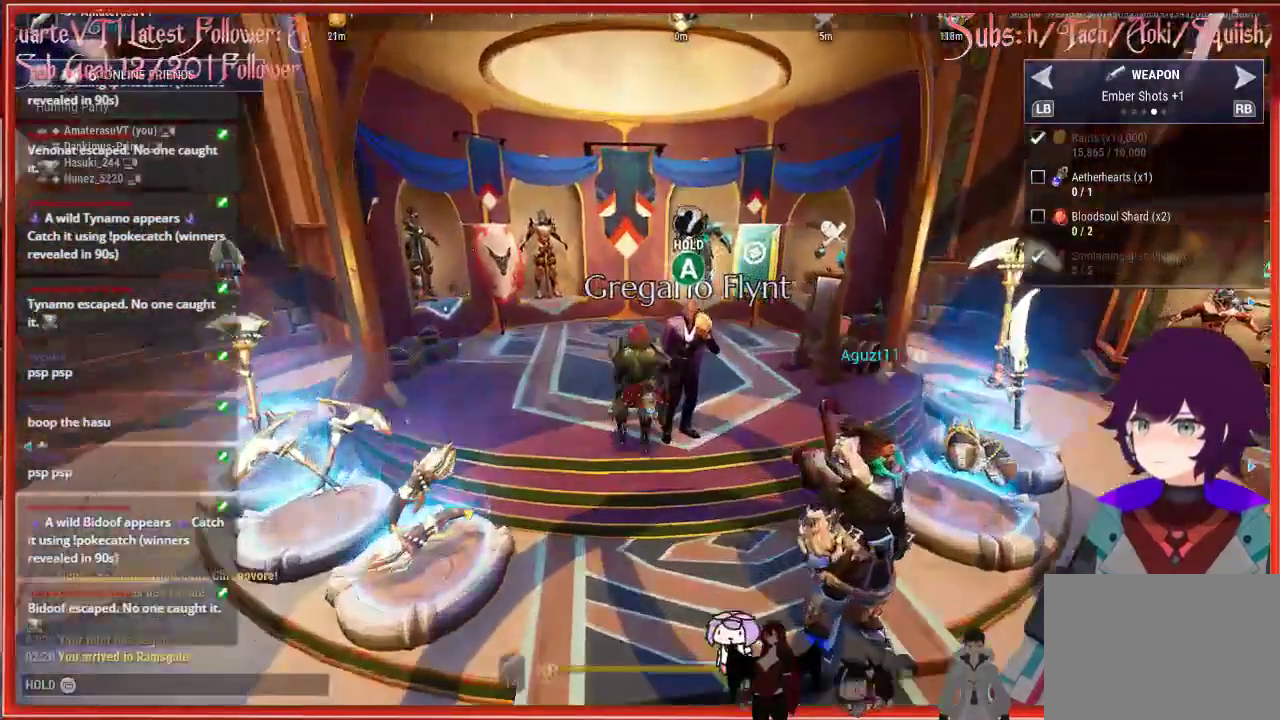
{"buttons": ["A"], "left_stick": "center", "right_stick": "center", "events": [[333, "A", "down"]]}
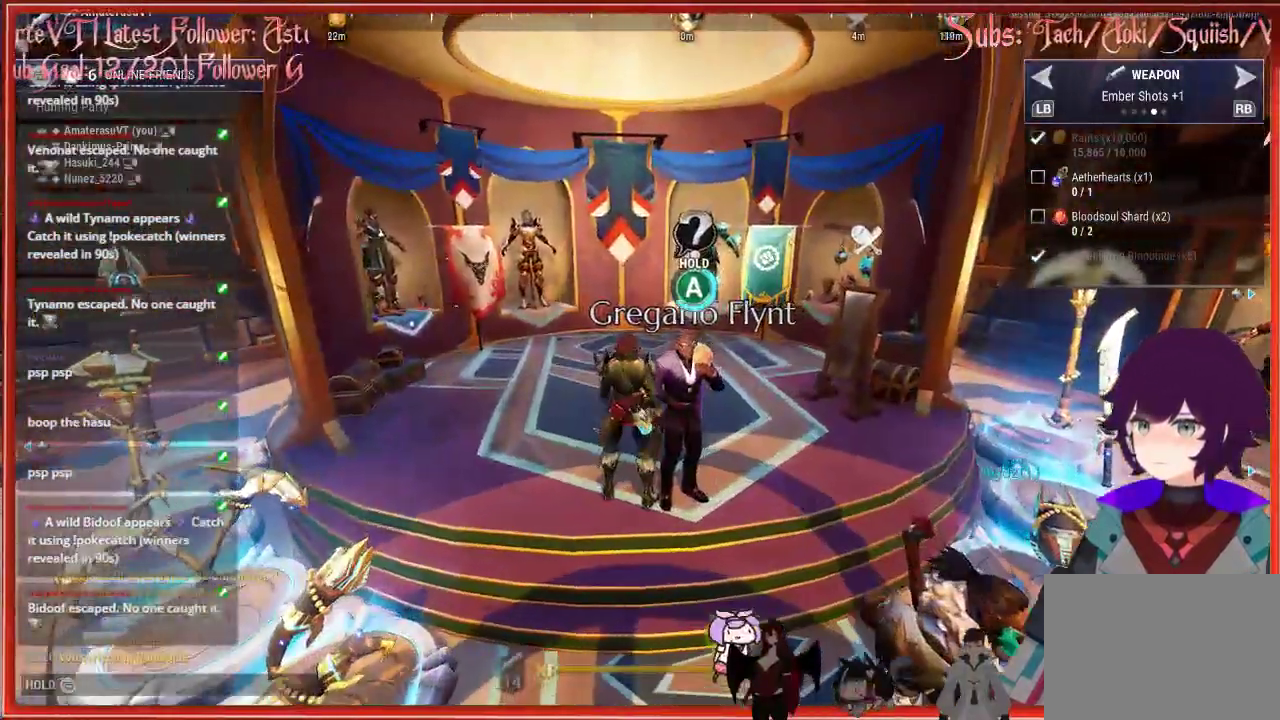
{"buttons": ["A"], "left_stick": "center", "right_stick": "center", "events": []}
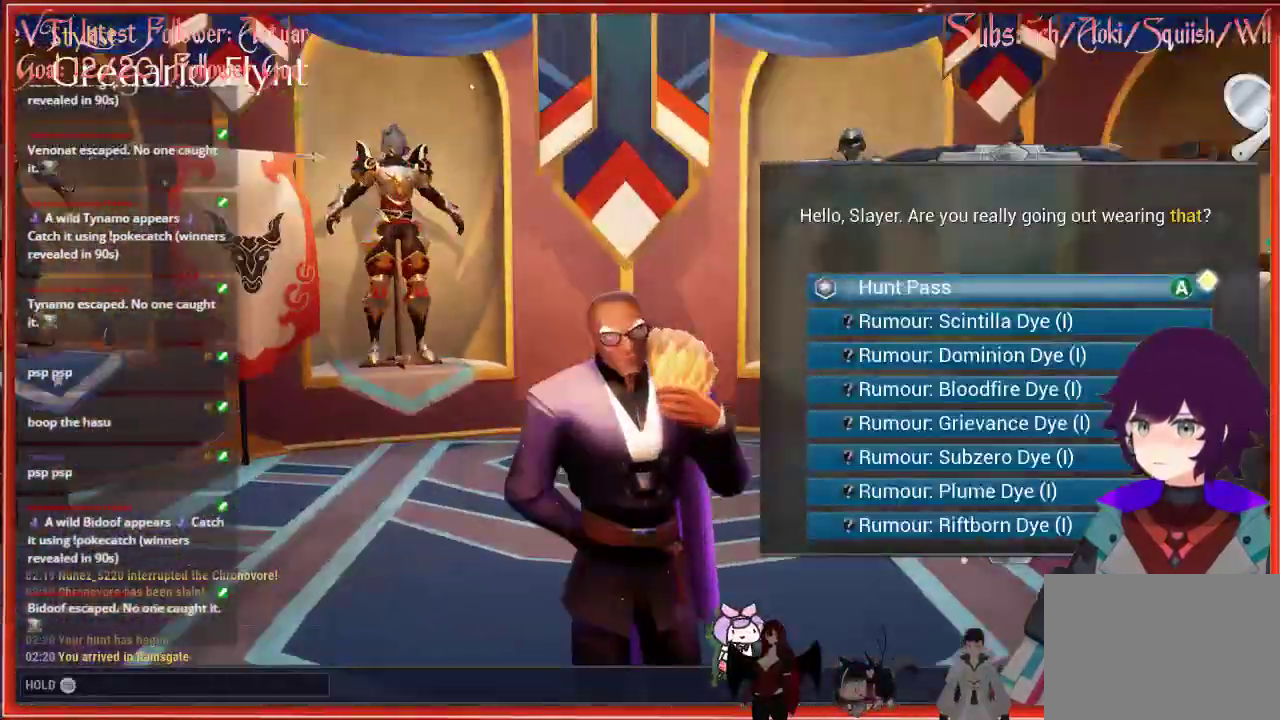
{"buttons": [], "left_stick": "center", "right_stick": "center", "events": [[17, "A", "up"]]}
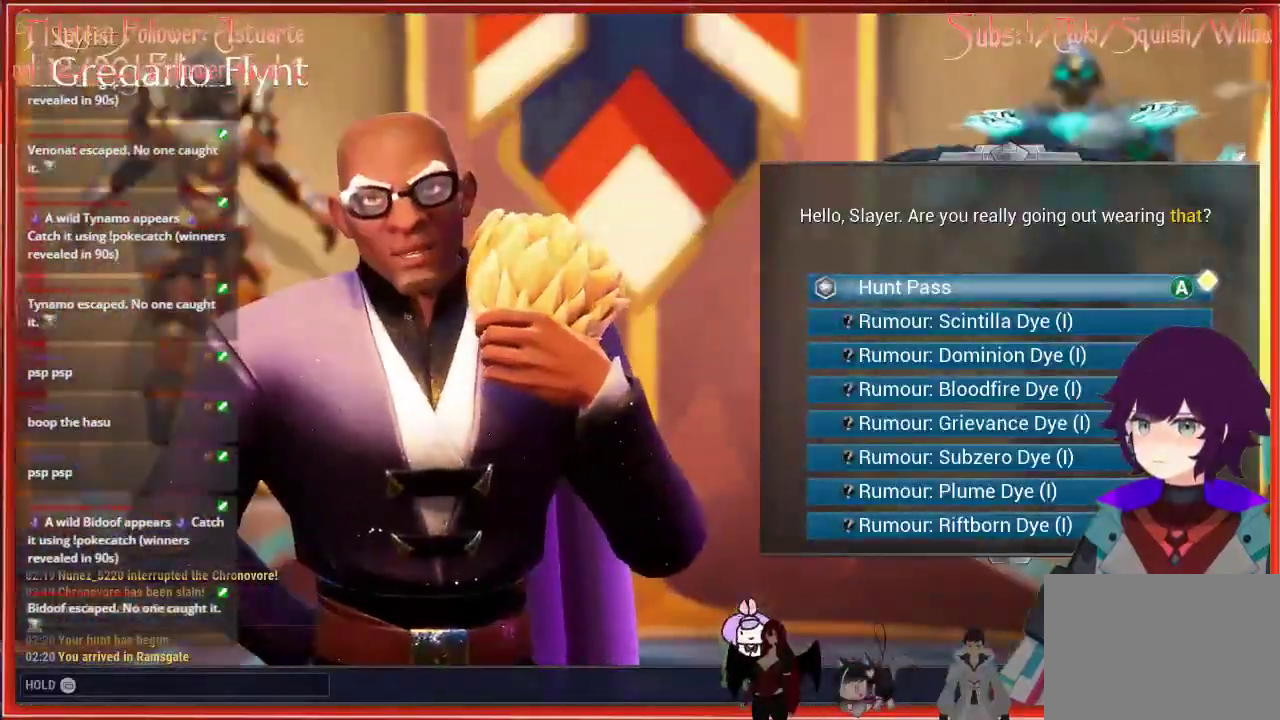
{"buttons": ["B"], "left_stick": "center", "right_stick": "center", "events": [[417, "B", "down"]]}
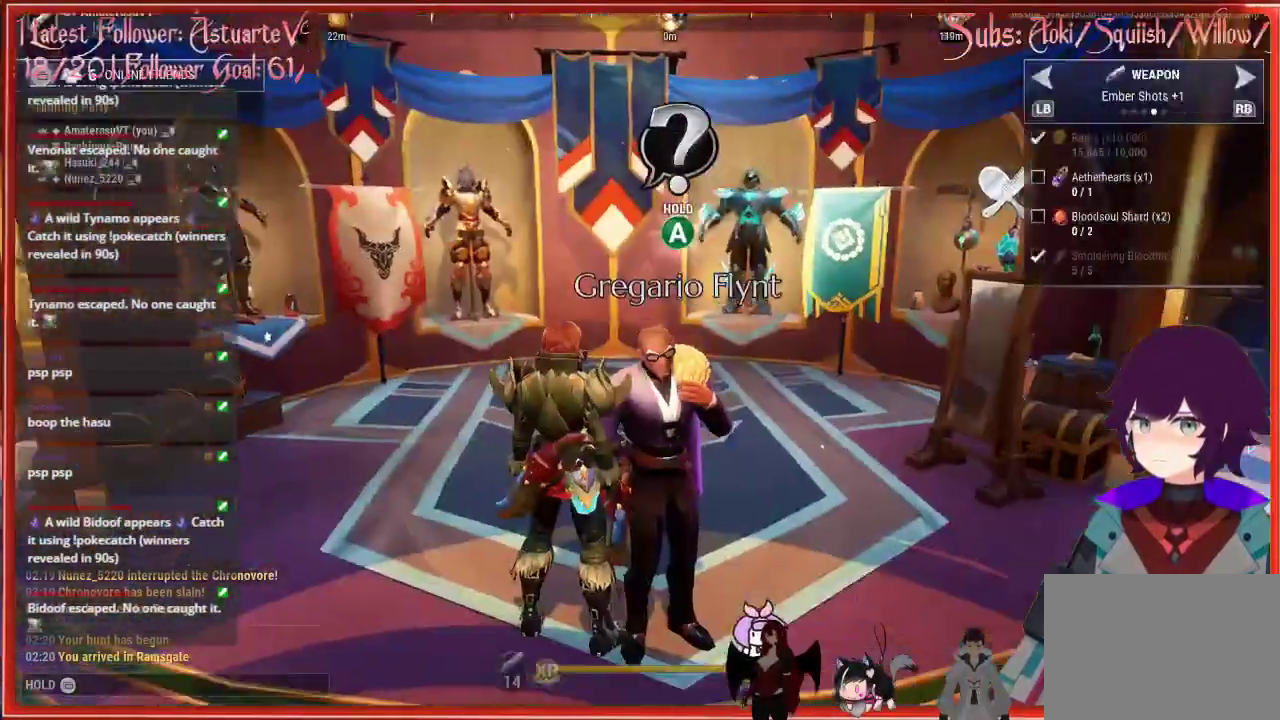
{"buttons": ["A"], "left_stick": "center", "right_stick": "center", "events": [[50, "B", "up"], [467, "A", "down"]]}